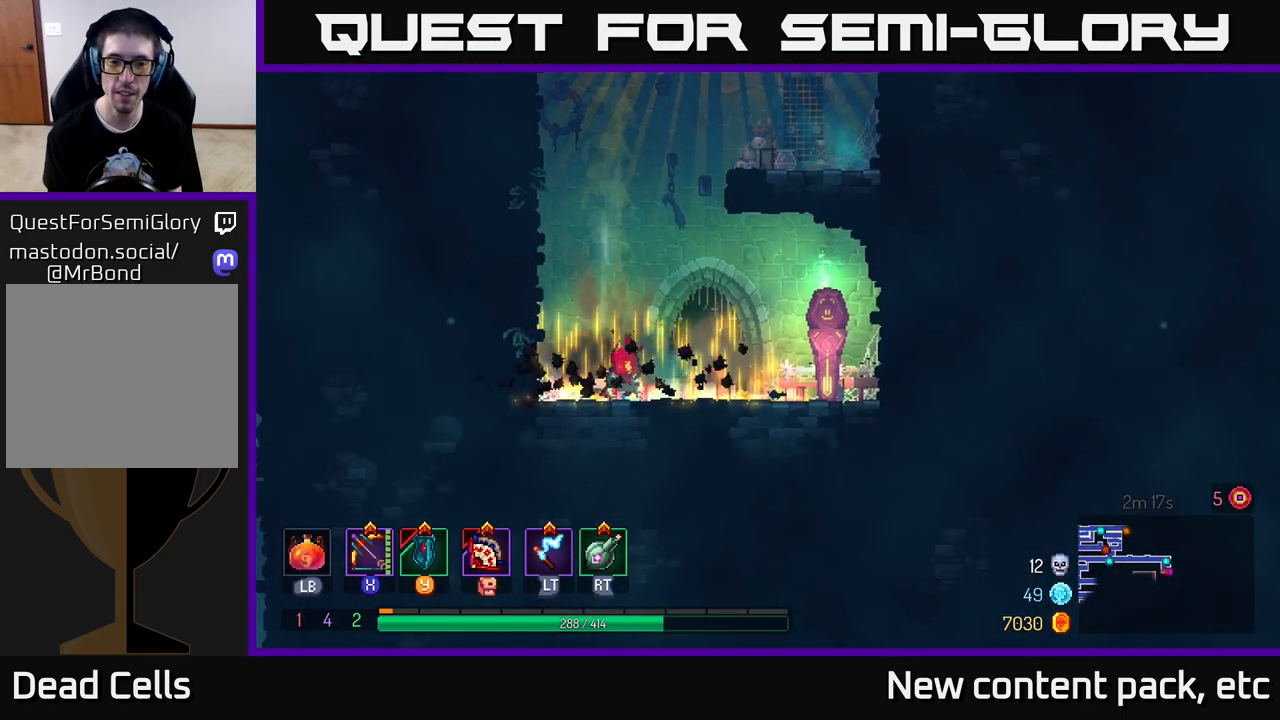
Gameplay with a controller (Xbox layout); each line is a JSON object with the inputs held at the frame after it. "events" lists button and stick changes between this image and that frame as [ms after this image, input, new state], when the widget could be followed in between. Not read: L3 R3.
{"buttons": ["B"], "left_stick": "right", "right_stick": "center", "events": [[133, "left_stick", "right"], [417, "B", "down"]]}
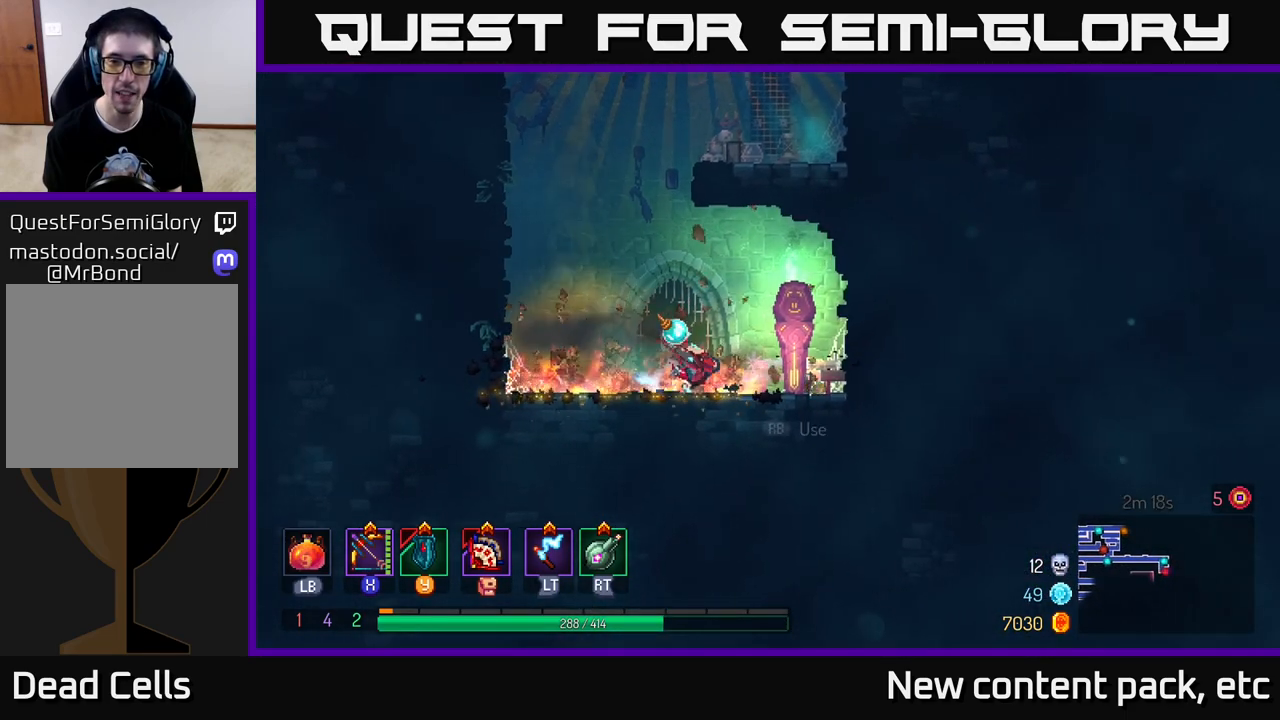
{"buttons": ["R1"], "left_stick": "center", "right_stick": "center", "events": [[17, "B", "up"], [217, "R1", "down"], [267, "R1", "up"], [350, "R1", "down"], [417, "R1", "up"], [483, "R1", "down"], [500, "left_stick", "center"]]}
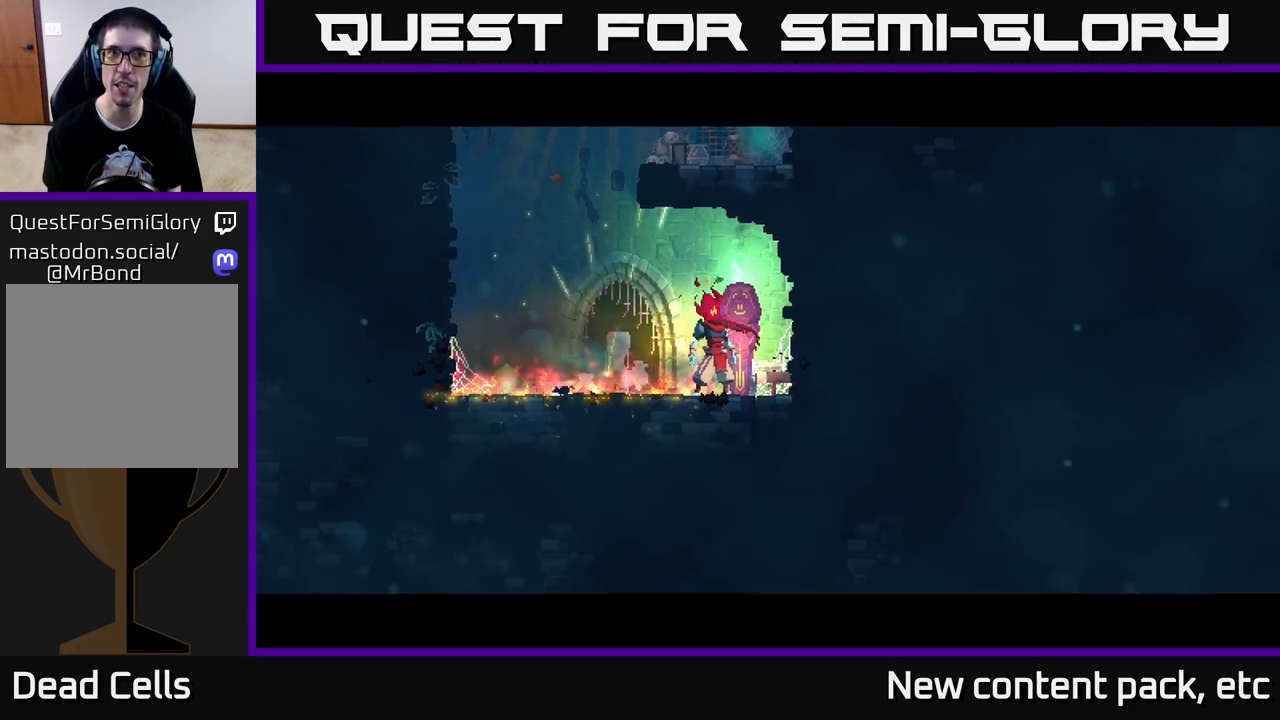
{"buttons": [], "left_stick": "center", "right_stick": "center", "events": [[50, "R1", "up"]]}
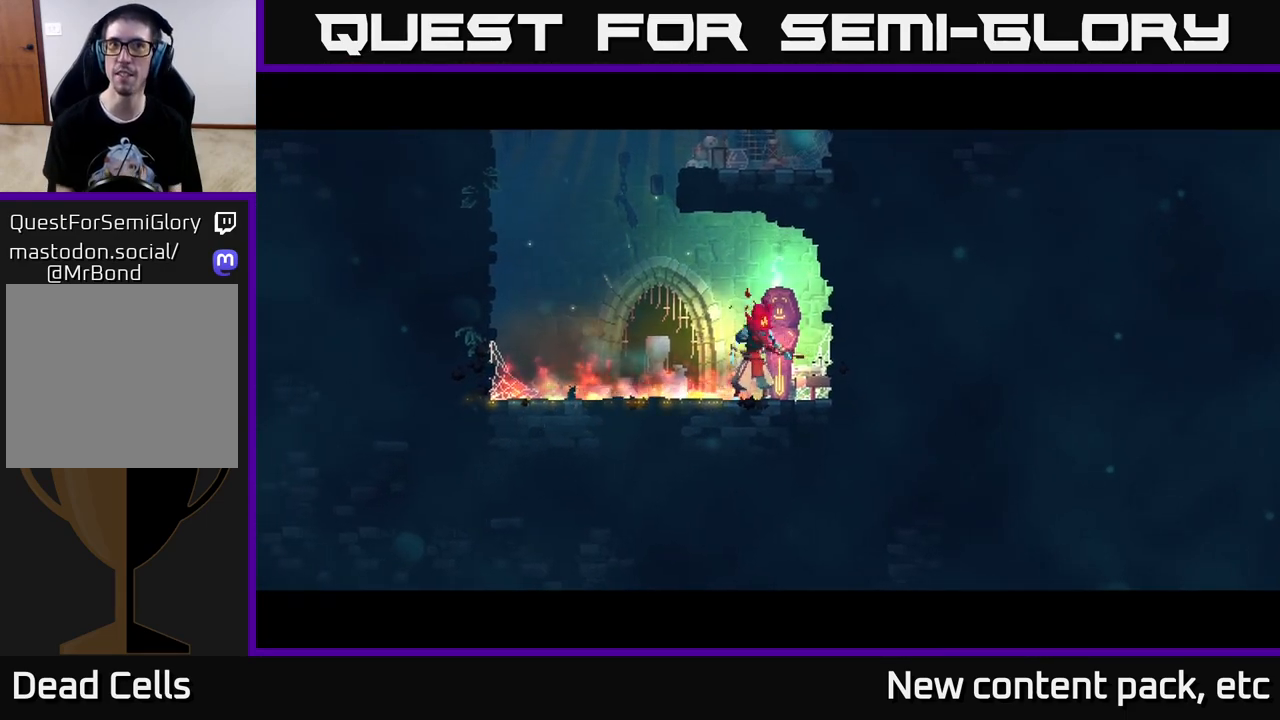
{"buttons": [], "left_stick": "center", "right_stick": "center", "events": []}
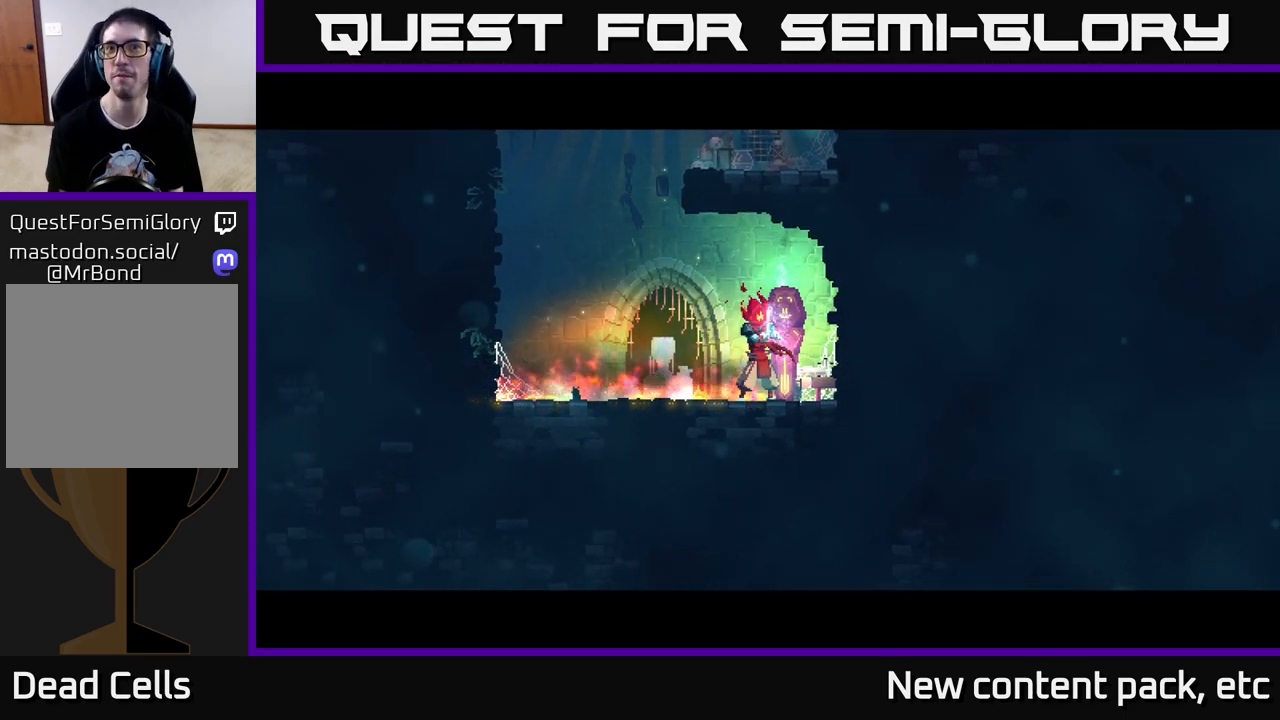
{"buttons": [], "left_stick": "center", "right_stick": "center", "events": []}
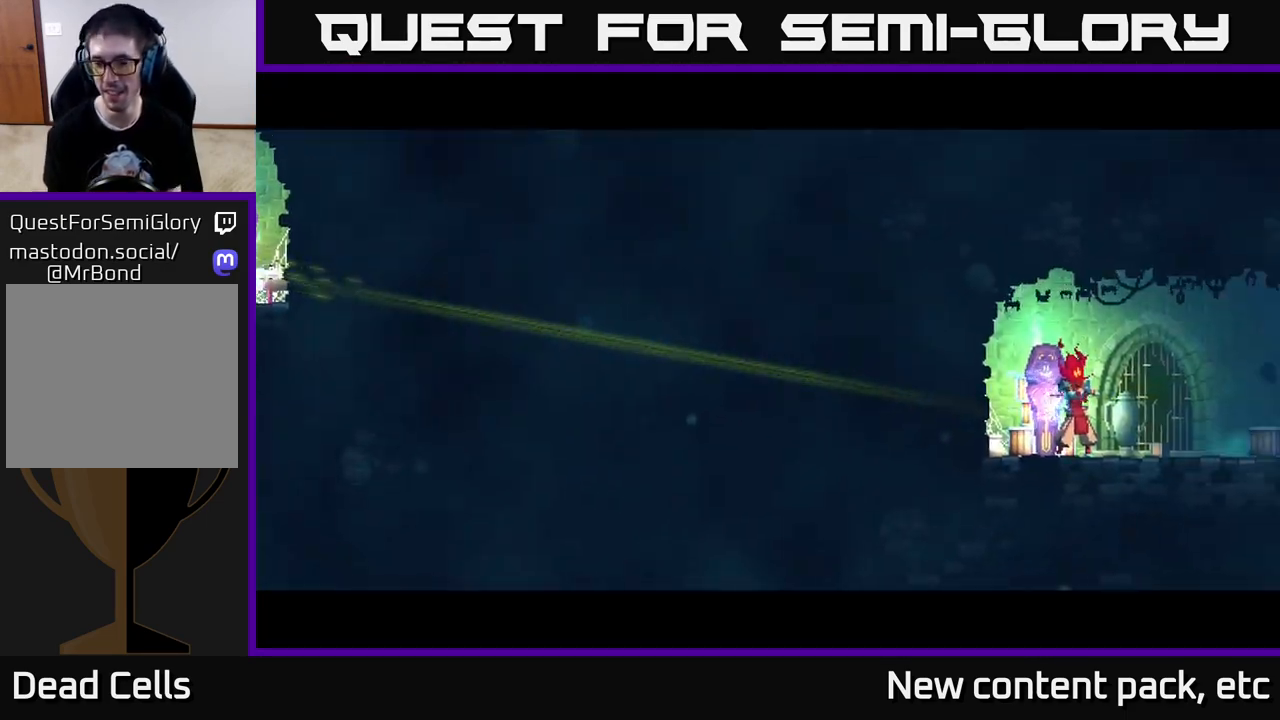
{"buttons": [], "left_stick": "right", "right_stick": "center", "events": [[183, "left_stick", "right"], [400, "B", "down"], [500, "B", "up"]]}
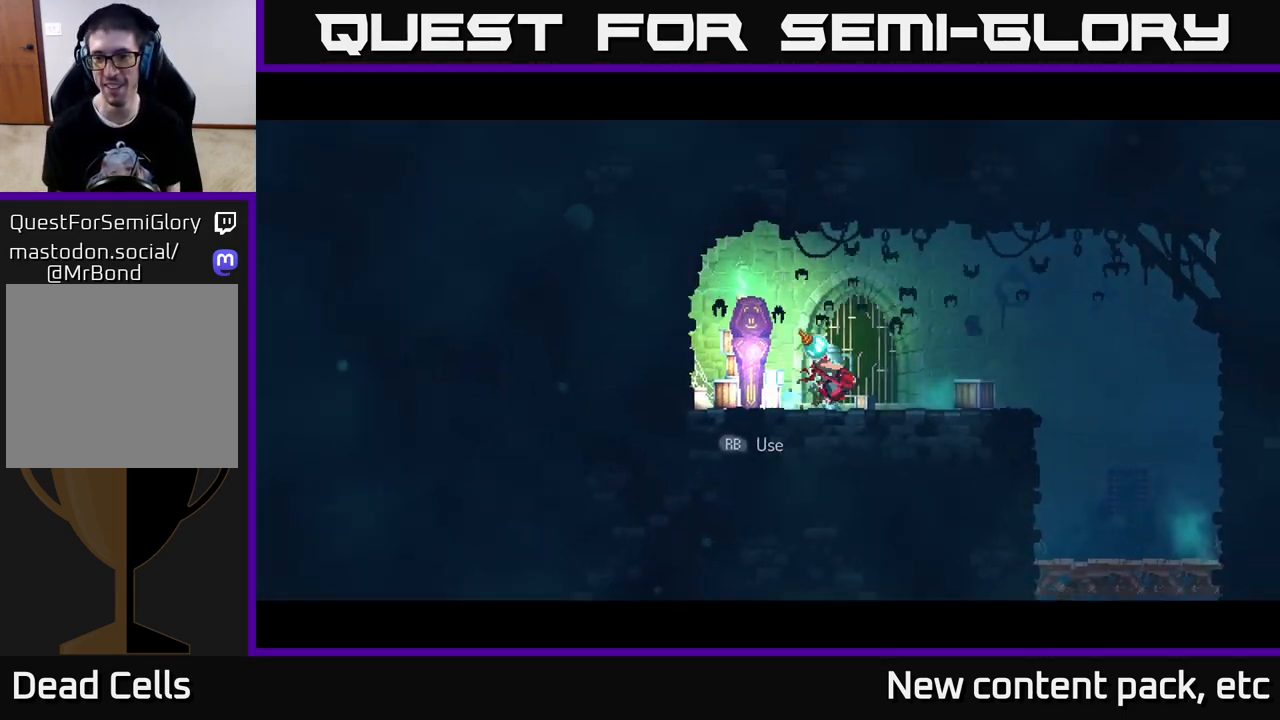
{"buttons": [], "left_stick": "right", "right_stick": "down", "events": [[83, "B", "down"], [167, "B", "up"], [333, "right_stick", "down"]]}
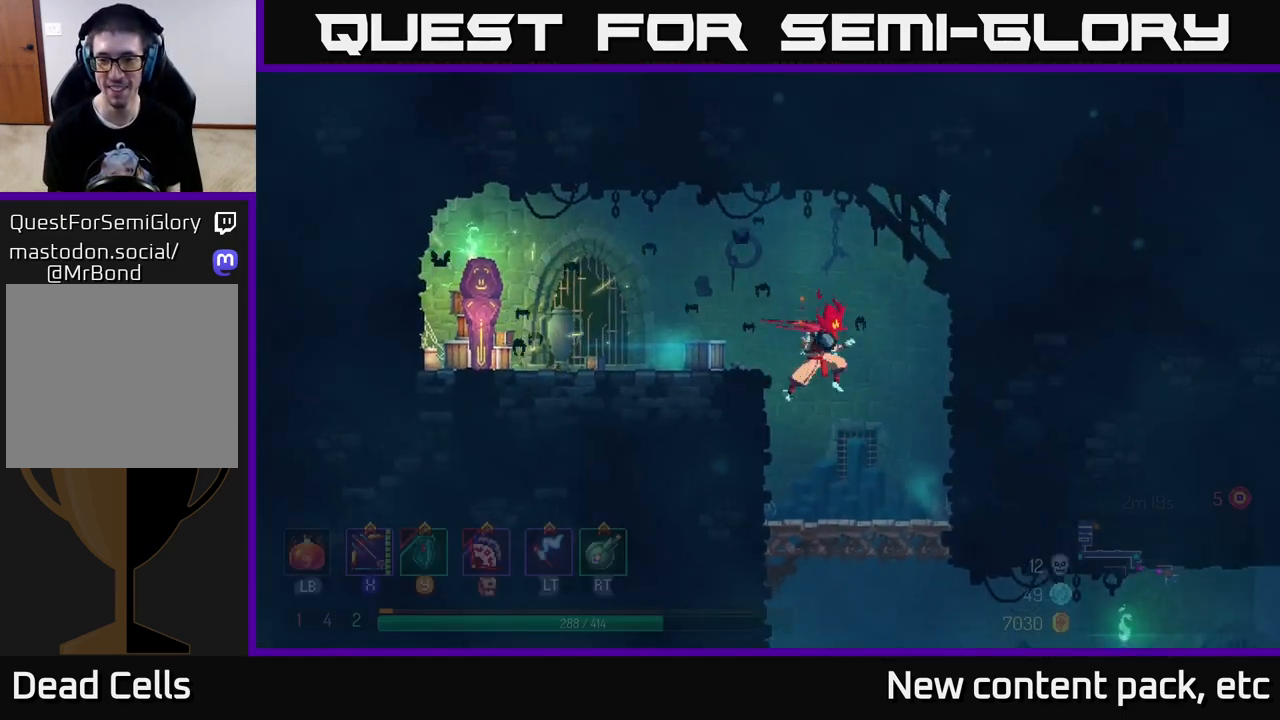
{"buttons": [], "left_stick": "down", "right_stick": "center", "events": [[183, "left_stick", "center"], [267, "right_stick", "center"], [317, "left_stick", "down"], [383, "A", "down"], [500, "A", "up"]]}
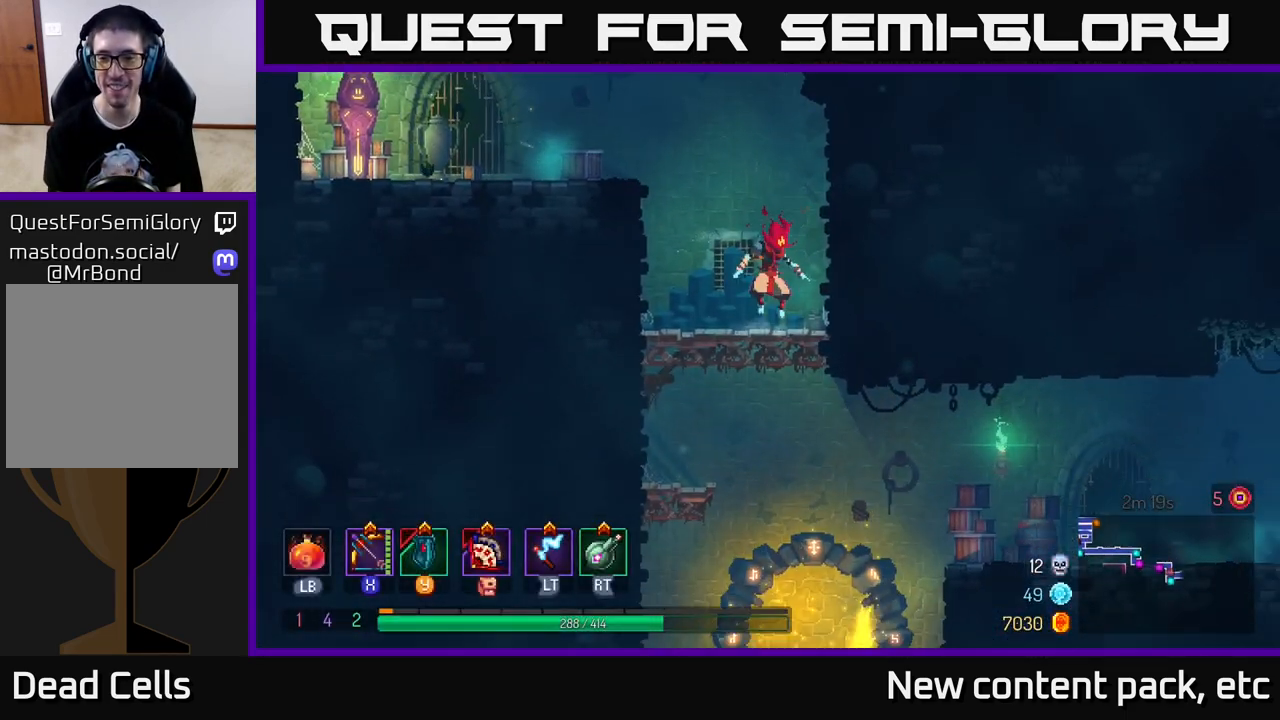
{"buttons": ["A"], "left_stick": "right", "right_stick": "center", "events": [[67, "left_stick", "center"], [117, "left_stick", "right"], [483, "A", "down"]]}
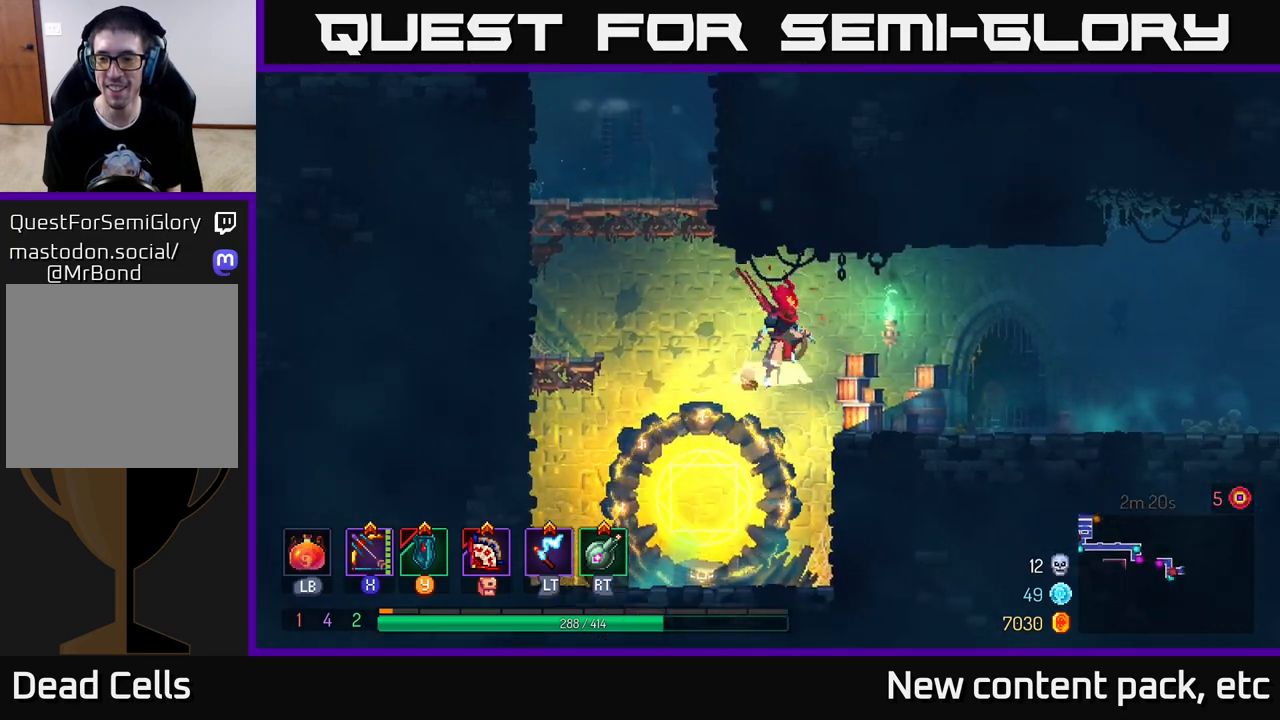
{"buttons": [], "left_stick": "right", "right_stick": "center", "events": [[83, "A", "up"], [383, "B", "down"], [500, "B", "up"]]}
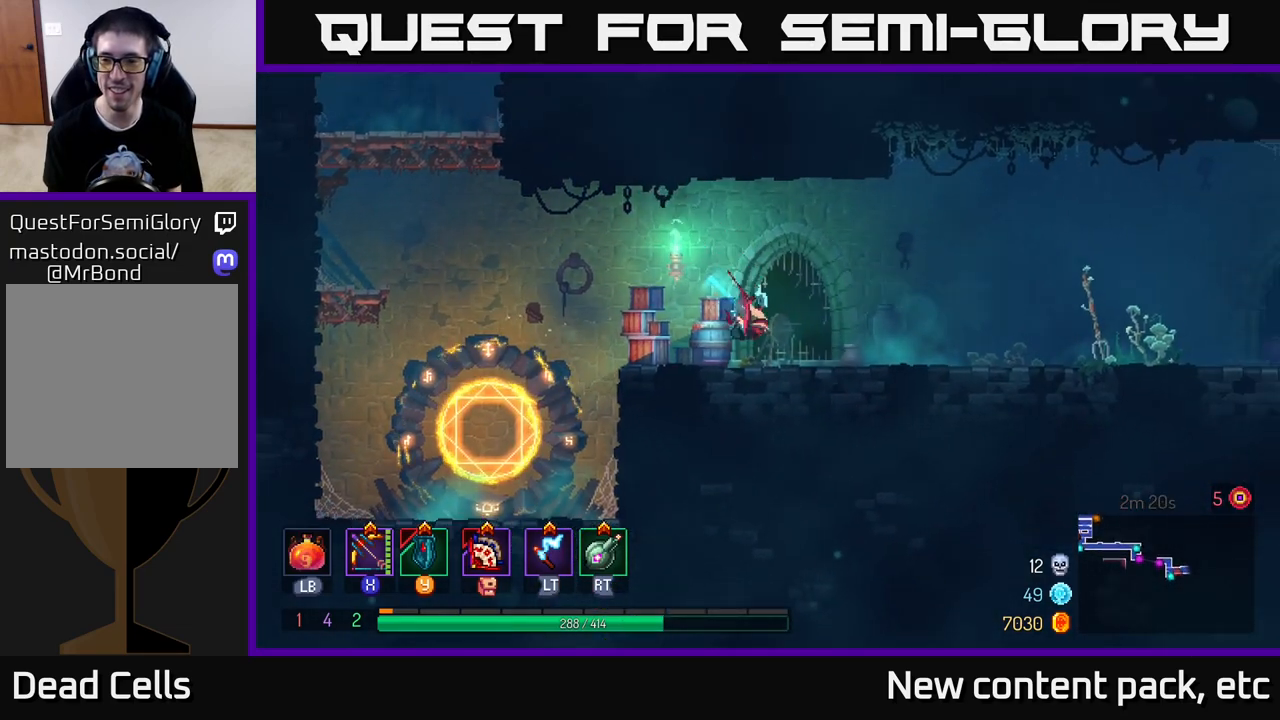
{"buttons": [], "left_stick": "left", "right_stick": "center", "events": [[483, "left_stick", "left"]]}
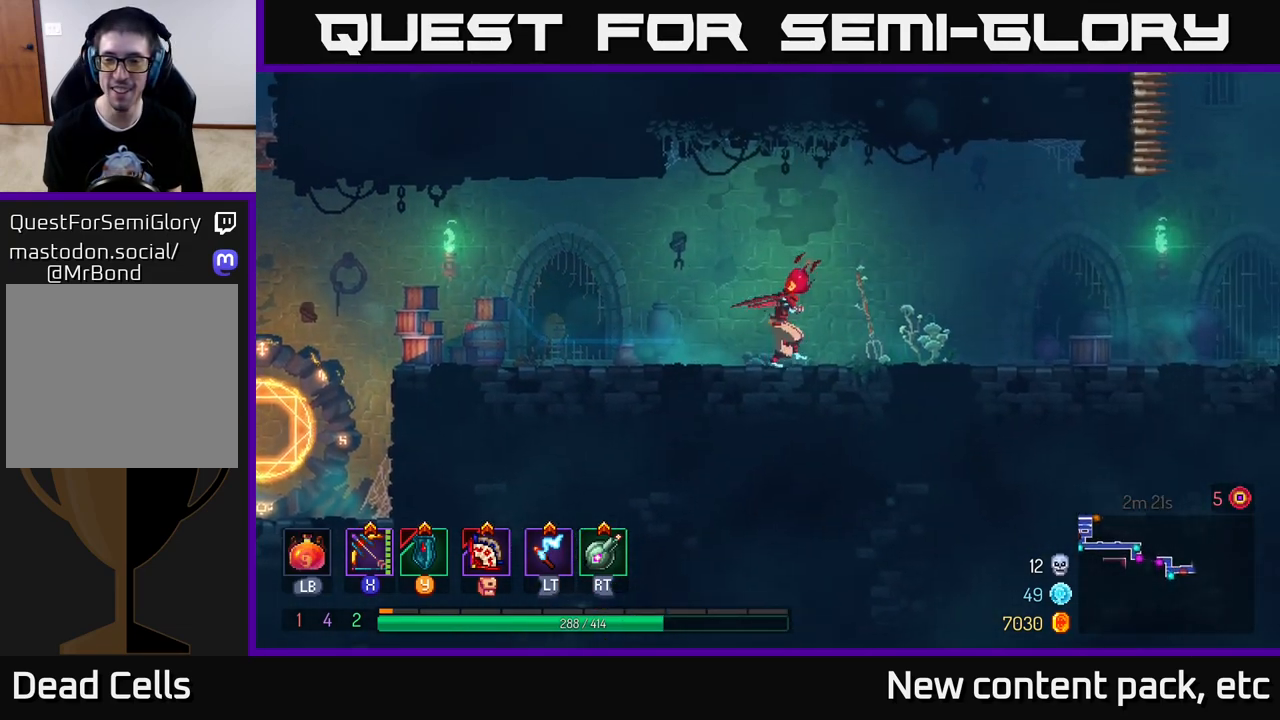
{"buttons": [], "left_stick": "left", "right_stick": "center", "events": [[250, "B", "down"], [333, "B", "up"]]}
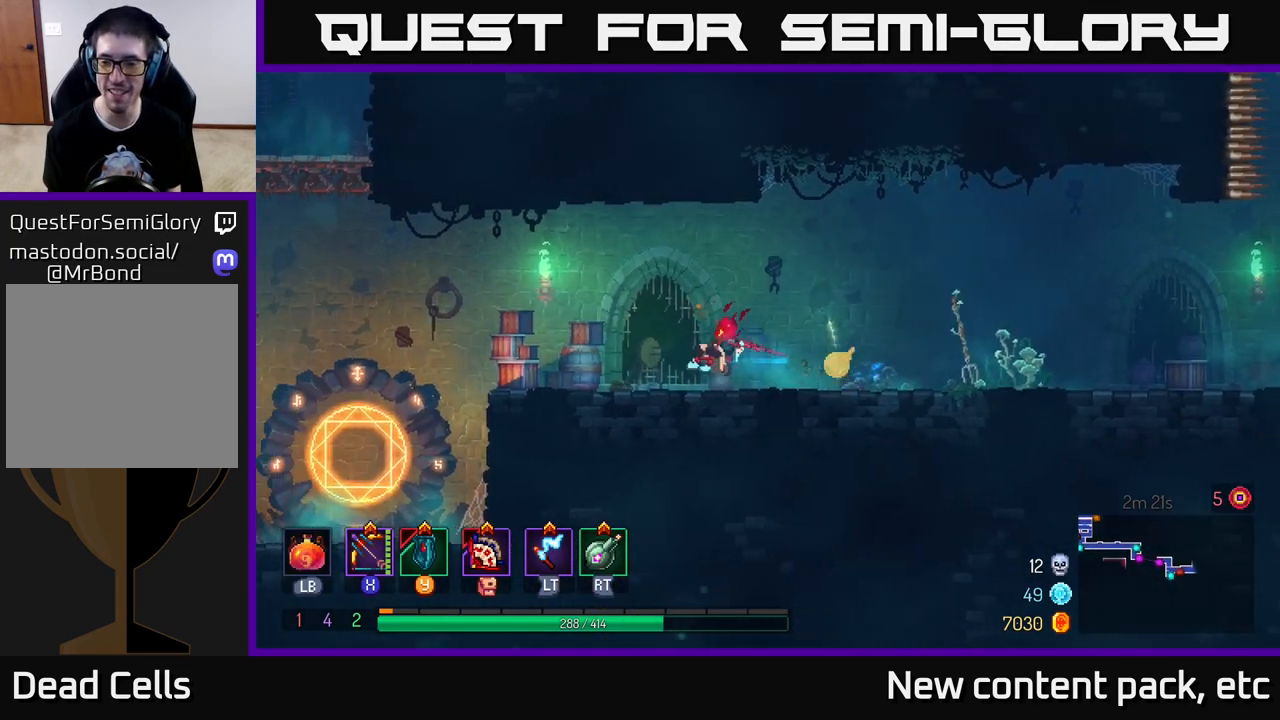
{"buttons": [], "left_stick": "left", "right_stick": "center", "events": [[83, "right_stick", "down-left"], [383, "right_stick", "center"]]}
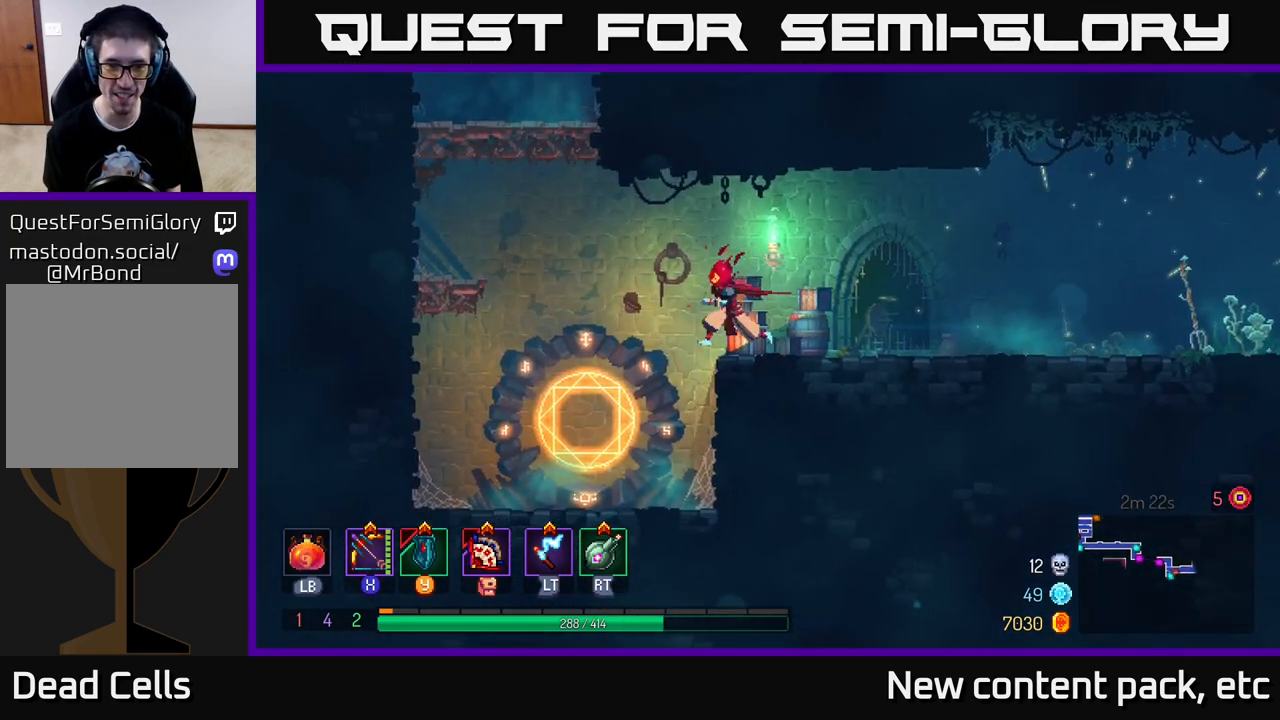
{"buttons": [], "left_stick": "center", "right_stick": "center", "events": [[483, "left_stick", "center"]]}
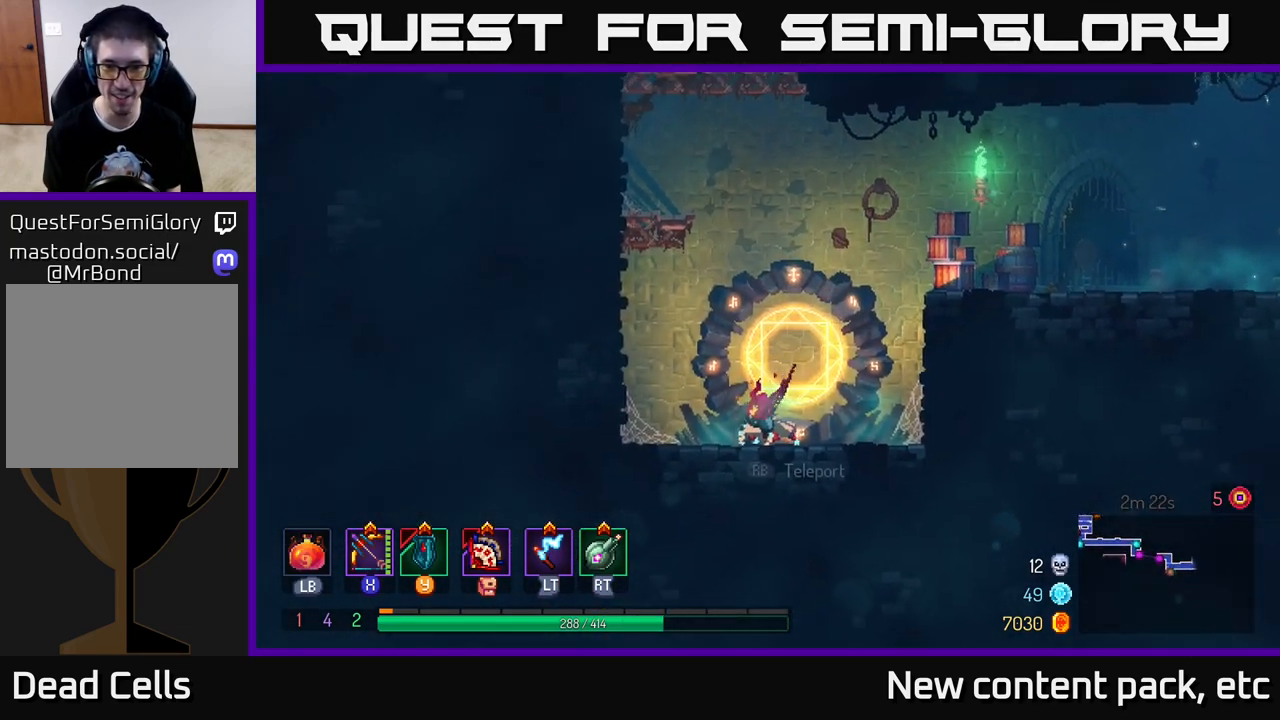
{"buttons": [], "left_stick": "center", "right_stick": "center", "events": [[100, "R1", "down"], [200, "R1", "up"]]}
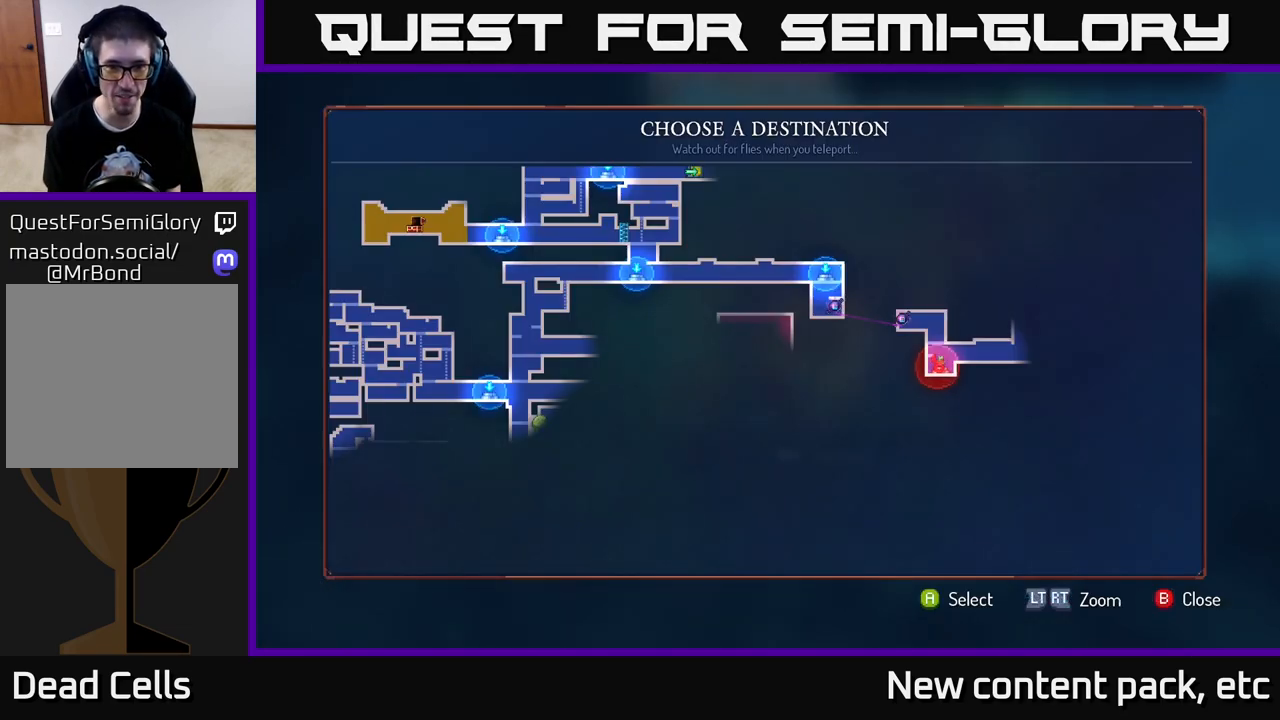
{"buttons": [], "left_stick": "left", "right_stick": "center", "events": [[133, "left_stick", "left"], [283, "left_stick", "center"], [417, "left_stick", "left"]]}
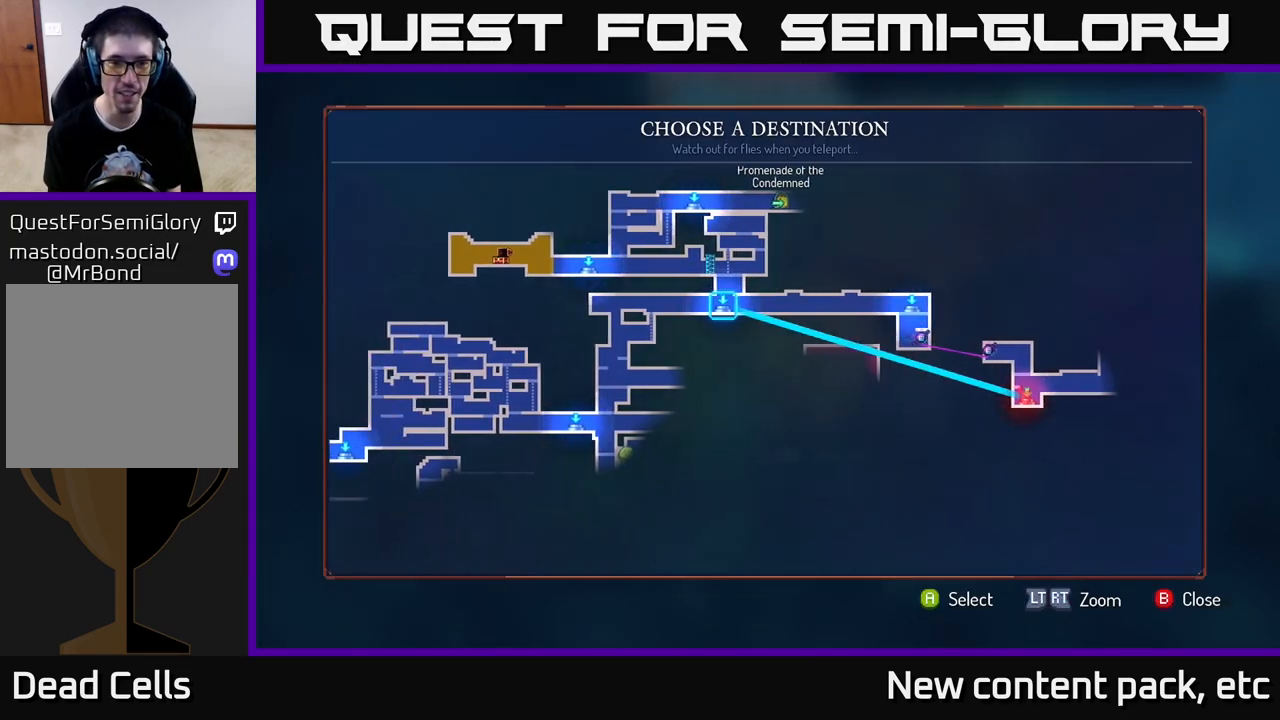
{"buttons": [], "left_stick": "down", "right_stick": "center", "events": [[67, "left_stick", "center"], [433, "left_stick", "down"]]}
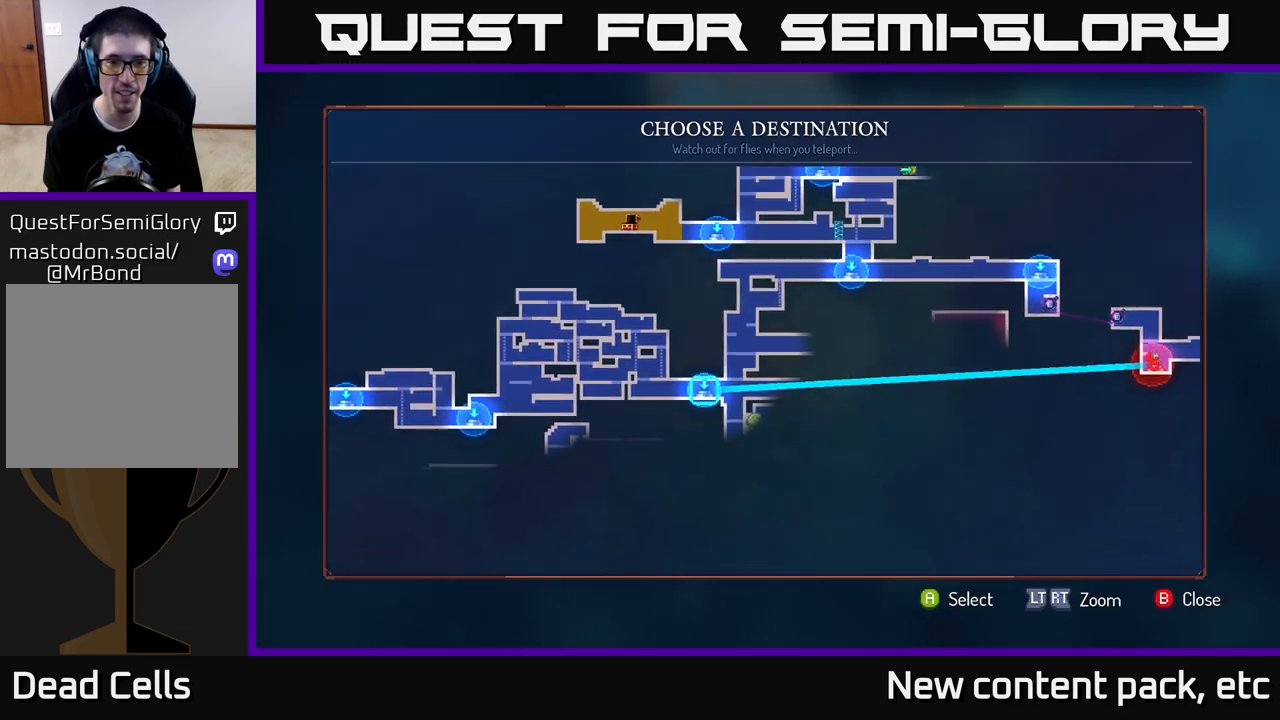
{"buttons": [], "left_stick": "center", "right_stick": "center", "events": [[150, "left_stick", "center"]]}
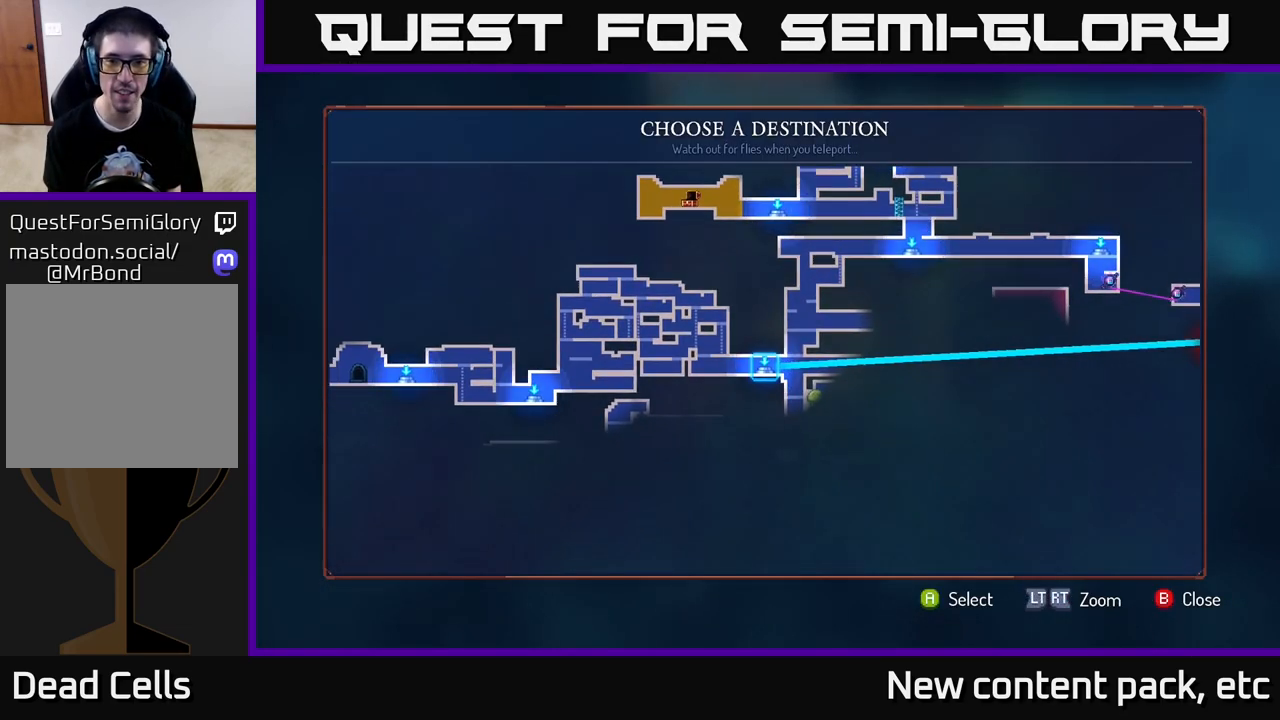
{"buttons": [], "left_stick": "center", "right_stick": "center", "events": [[233, "A", "down"], [300, "A", "up"]]}
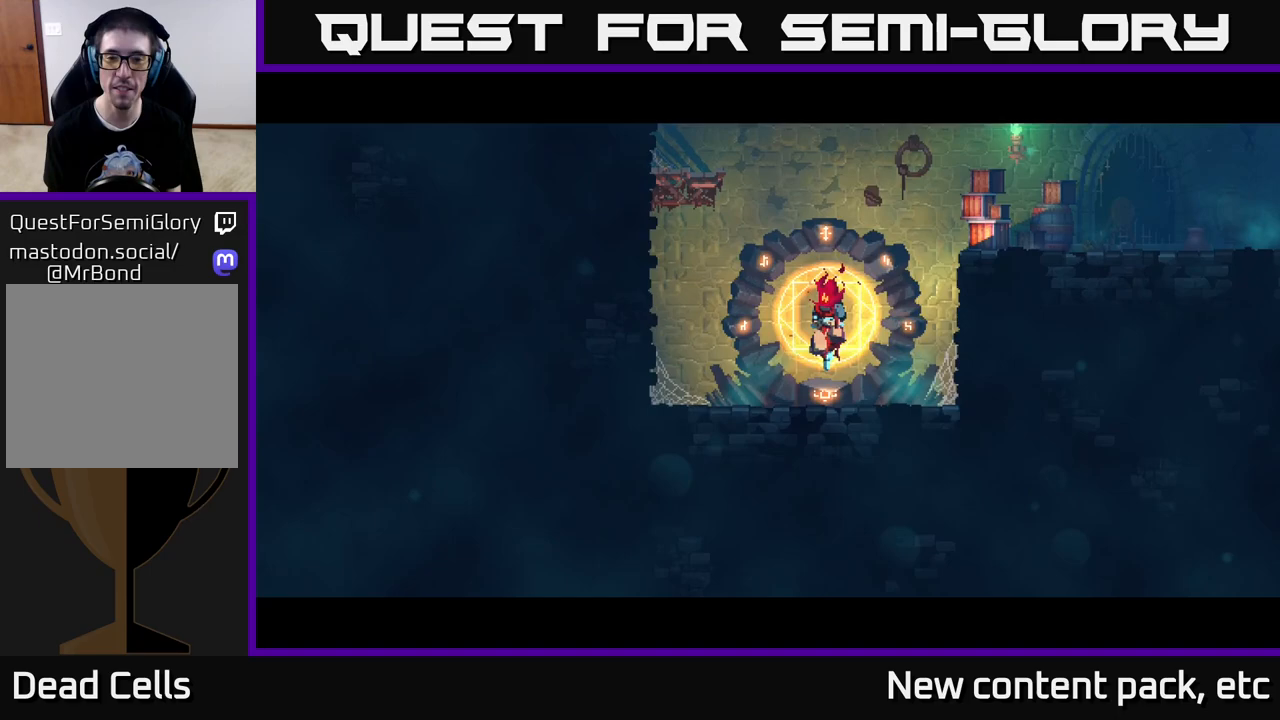
{"buttons": [], "left_stick": "center", "right_stick": "center", "events": []}
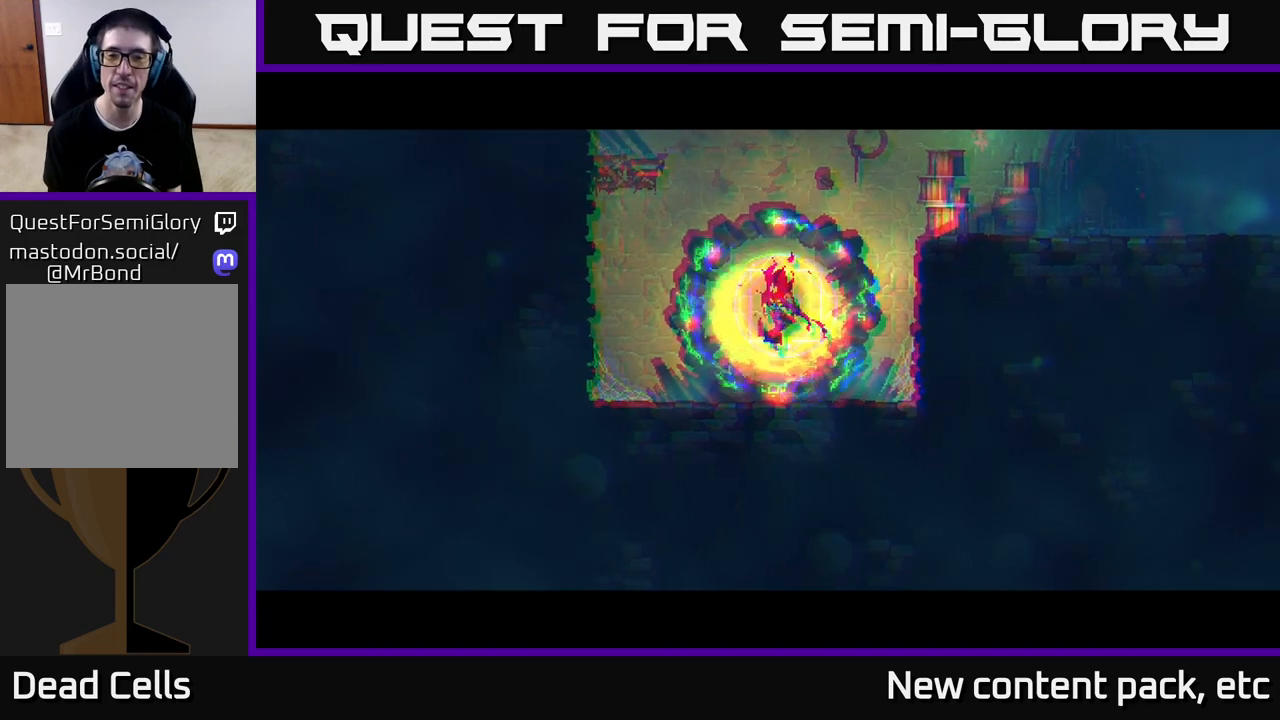
{"buttons": [], "left_stick": "center", "right_stick": "center", "events": []}
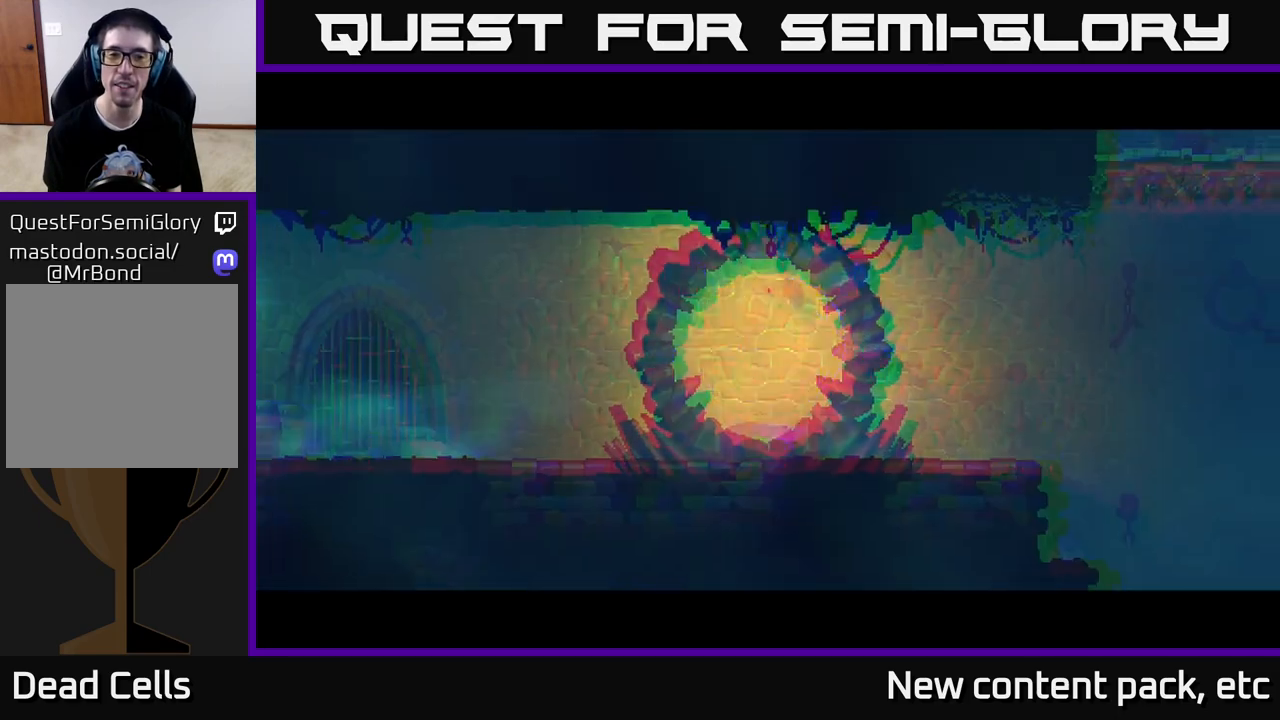
{"buttons": [], "left_stick": "center", "right_stick": "center", "events": []}
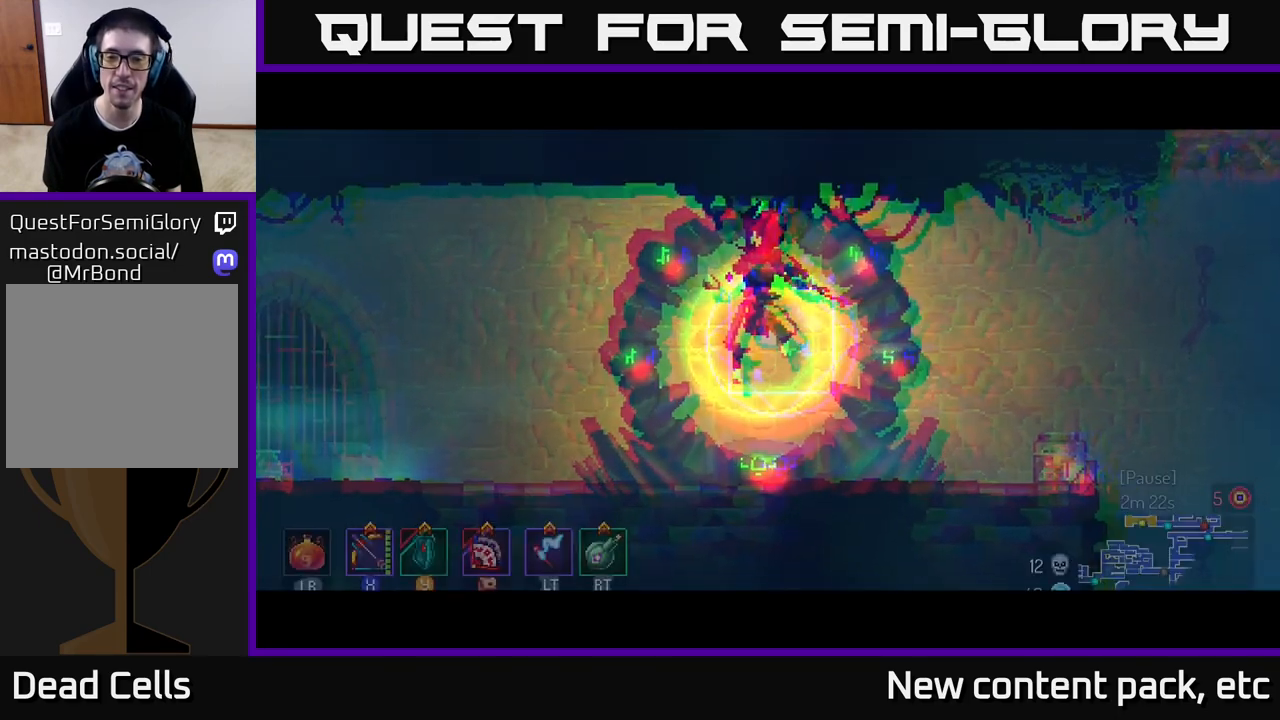
{"buttons": [], "left_stick": "right", "right_stick": "center", "events": [[33, "left_stick", "right"]]}
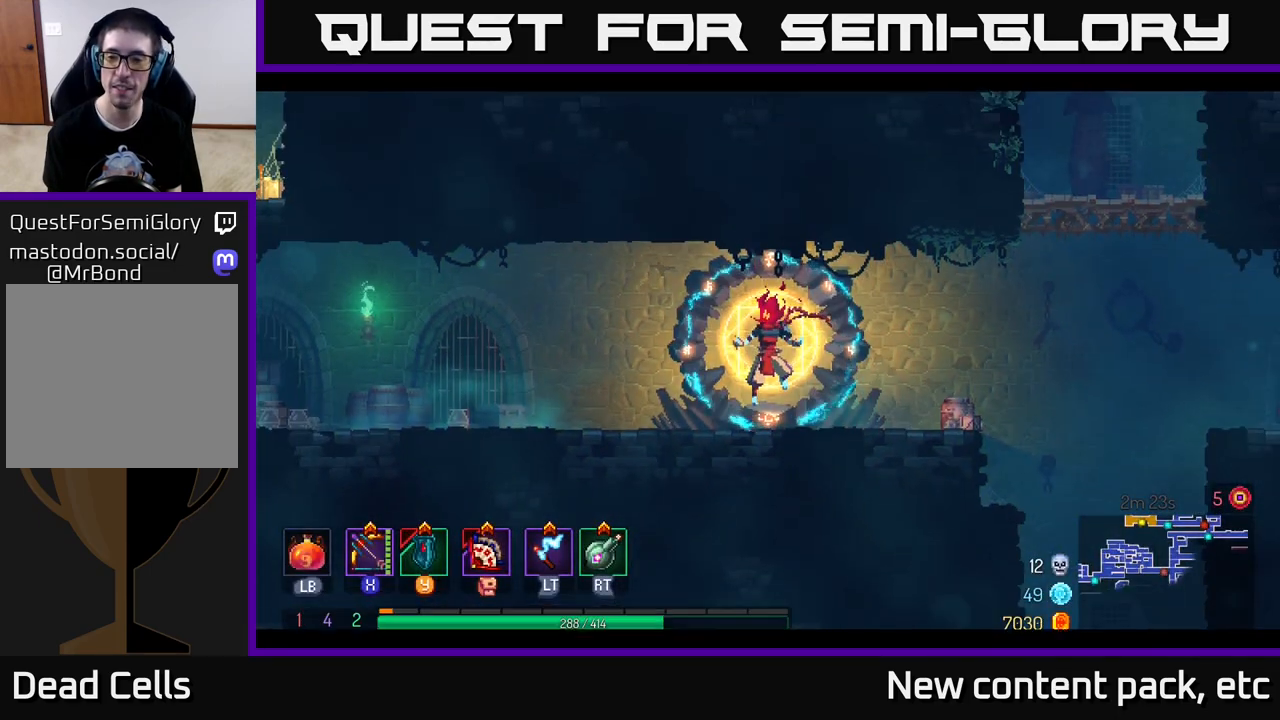
{"buttons": [], "left_stick": "right", "right_stick": "center", "events": []}
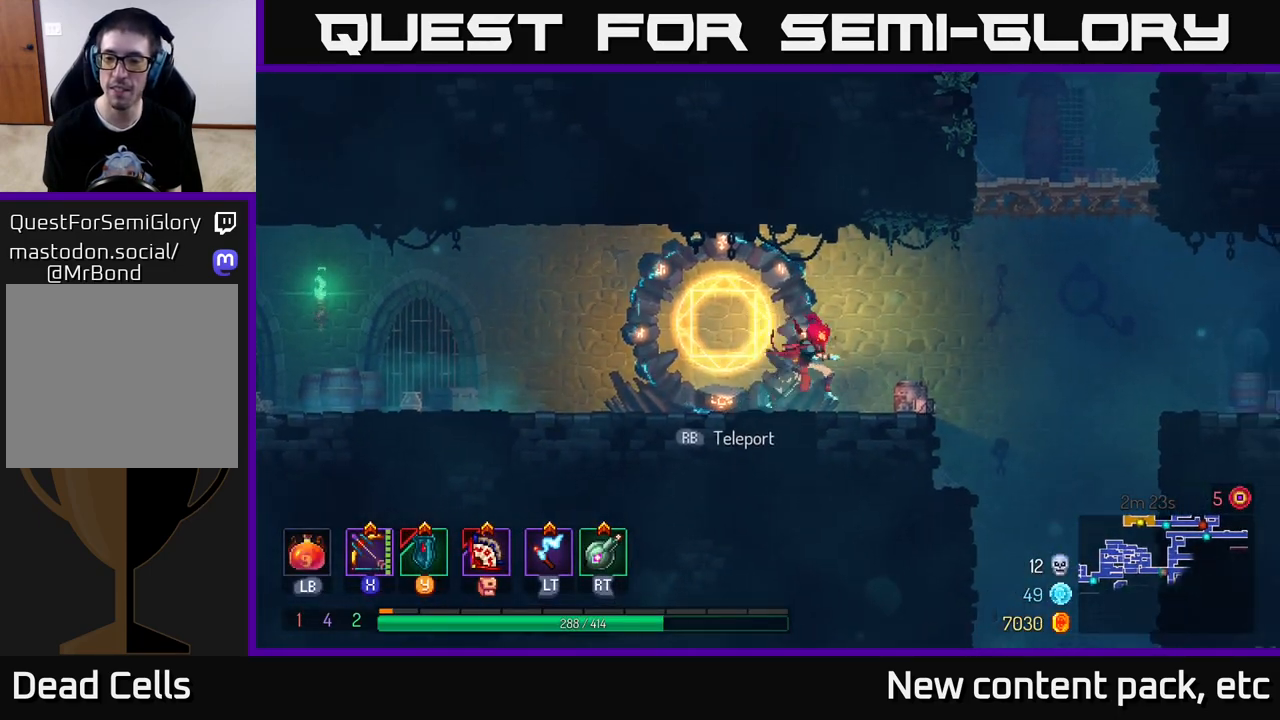
{"buttons": ["A"], "left_stick": "right", "right_stick": "center", "events": [[133, "A", "down"], [233, "A", "up"], [300, "A", "down"]]}
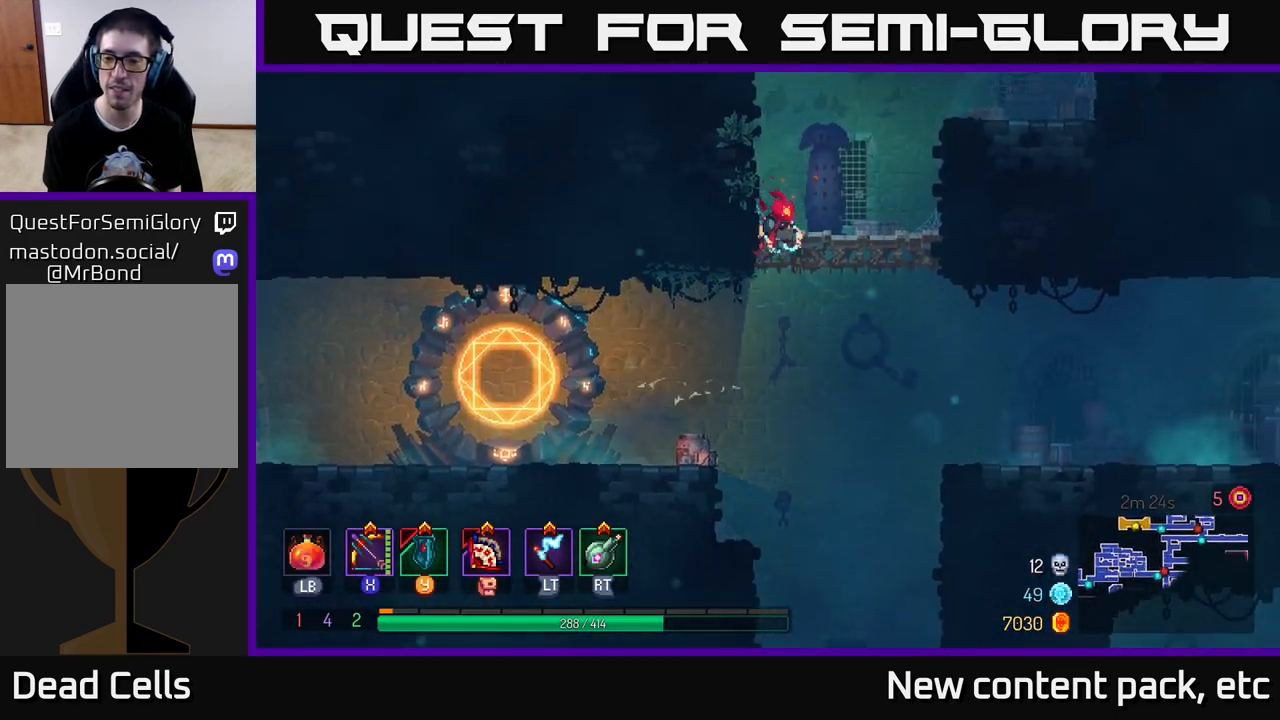
{"buttons": ["A"], "left_stick": "right", "right_stick": "center", "events": [[17, "A", "up"], [383, "A", "down"]]}
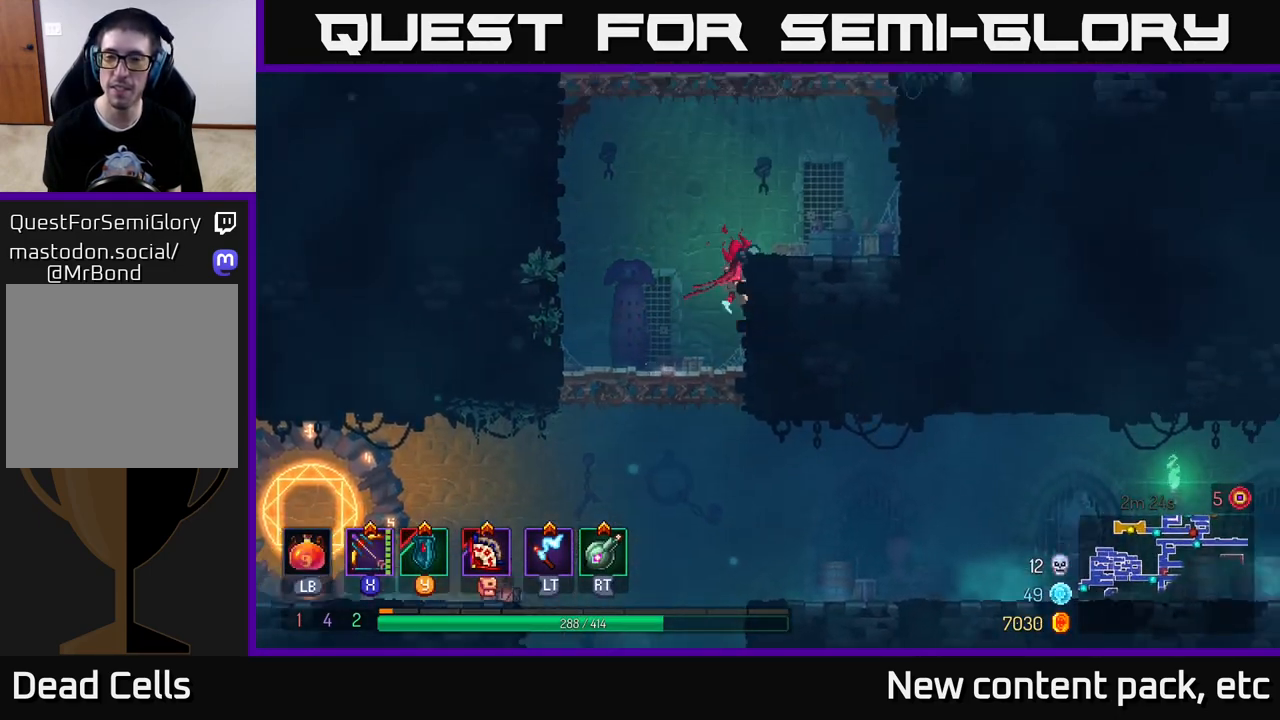
{"buttons": ["A"], "left_stick": "right", "right_stick": "center", "events": [[50, "A", "up"], [317, "A", "down"], [433, "A", "up"], [483, "A", "down"]]}
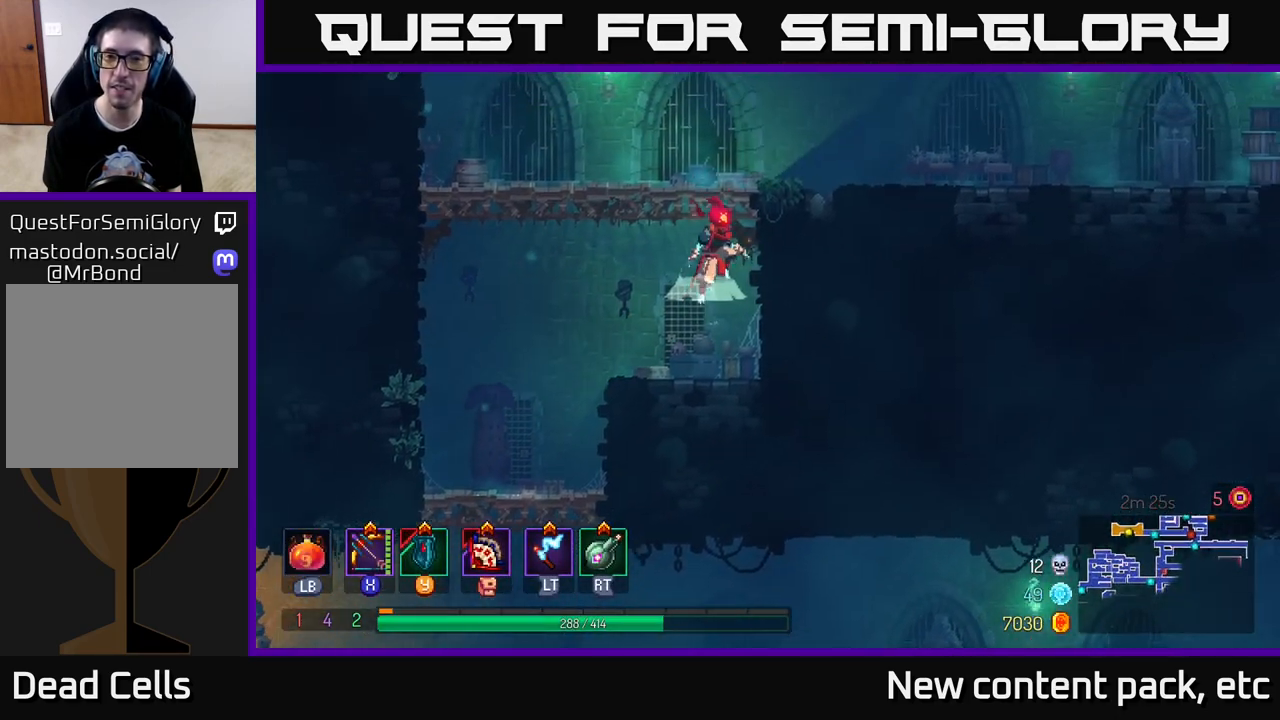
{"buttons": [], "left_stick": "right", "right_stick": "center", "events": [[133, "A", "up"], [350, "B", "down"], [483, "B", "up"]]}
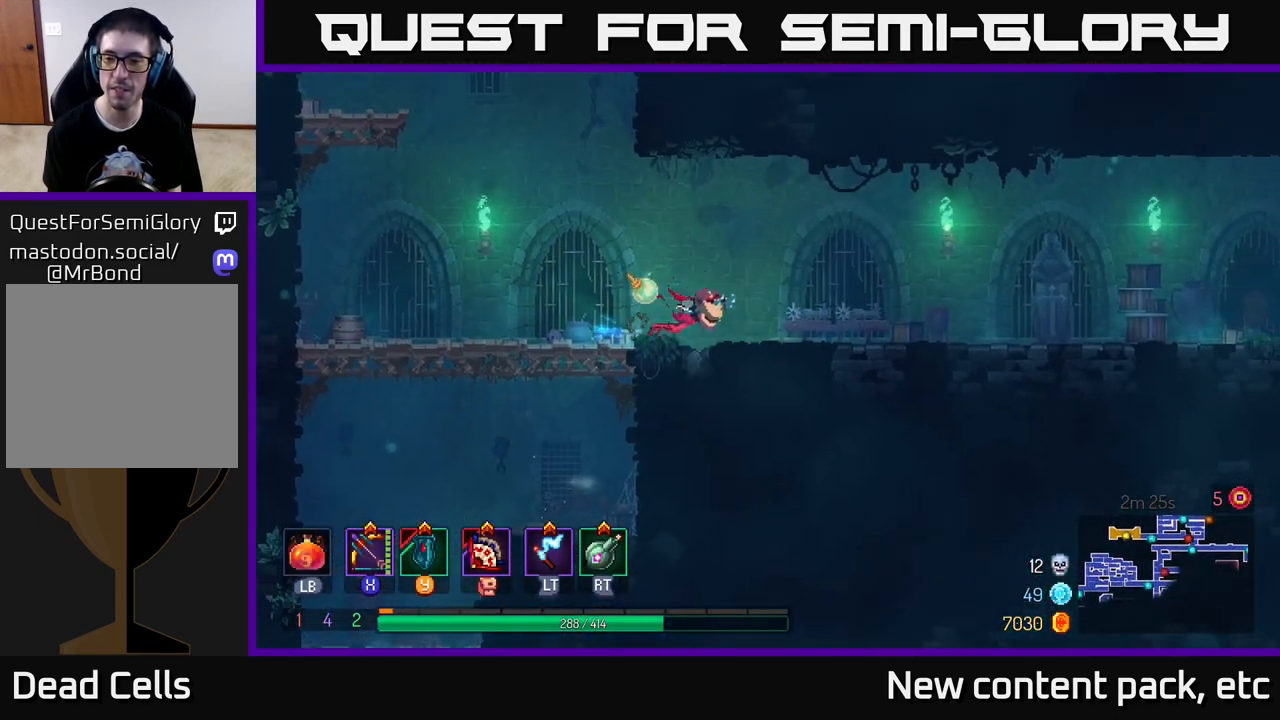
{"buttons": [], "left_stick": "right", "right_stick": "center", "events": []}
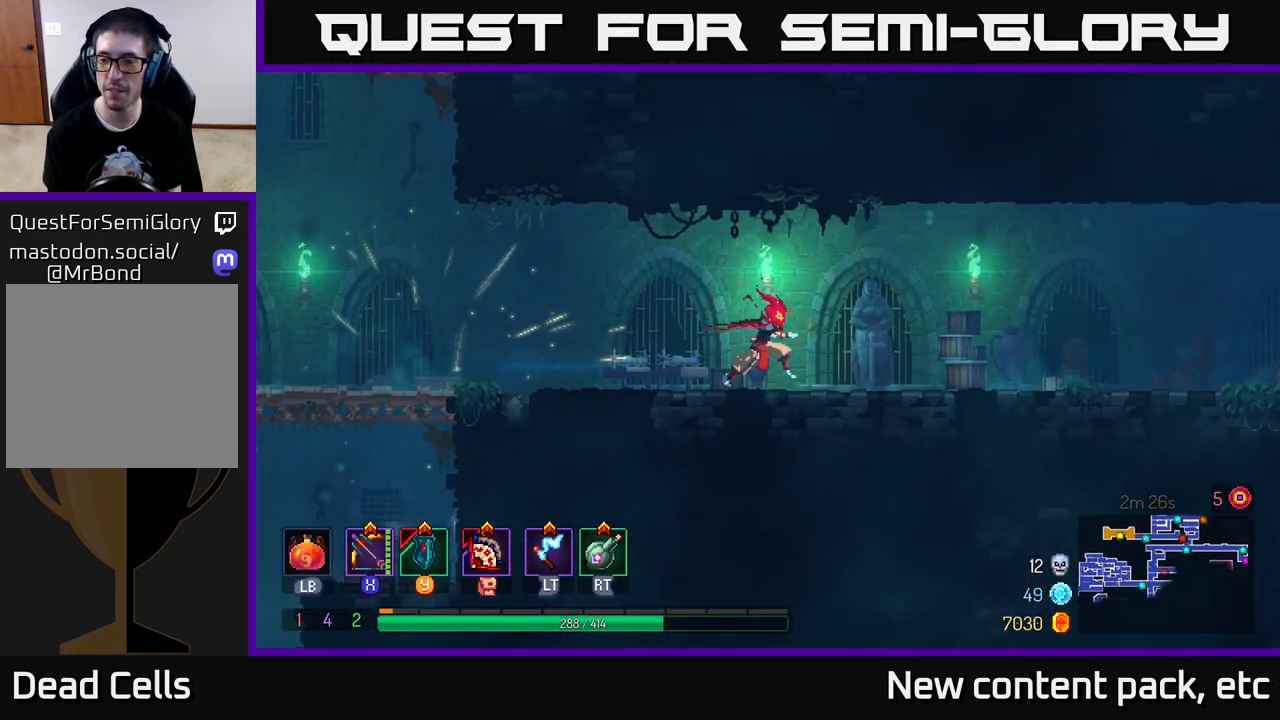
{"buttons": [], "left_stick": "right", "right_stick": "center", "events": []}